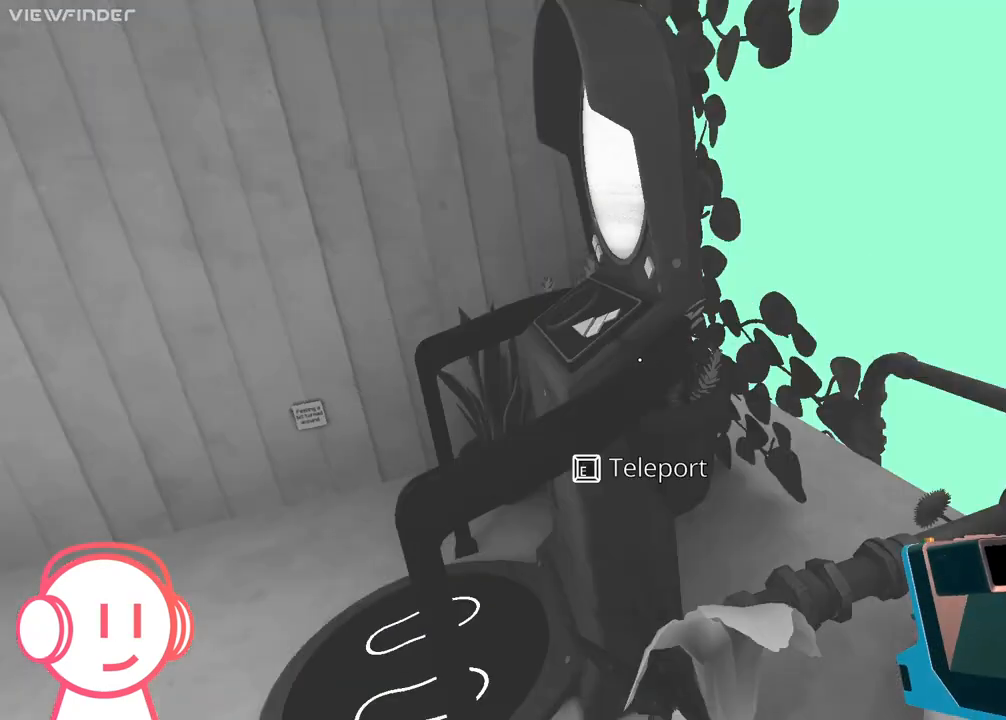
Gameplay with keyboard and mouse; each line is a JSON object with the keys and mouse buttons held at the frame after it. "events" lists presses ("down") and releases ("up") of "a", "d", "e", "q", "s", "space", "w", "mouse_left", "mouse_wheel" and "mouse_right" between this image and that frame as [ms after this image, input, new state], when the widget could be followed in between. "mouse_left", "mouse_wheel", "mouse_right" = the "left", "wheel", "right" buttons of the "mouse" list. No other keys are recorded. "wheel" means that the mouse wheel is clicked or scrolled. Mouse movement is not recorded.
{"keys": ["w"], "mouse": [], "events": [[100, "e", "up"], [133, "e", "down"], [233, "e", "up"], [267, "e", "down"], [333, "e", "up"]]}
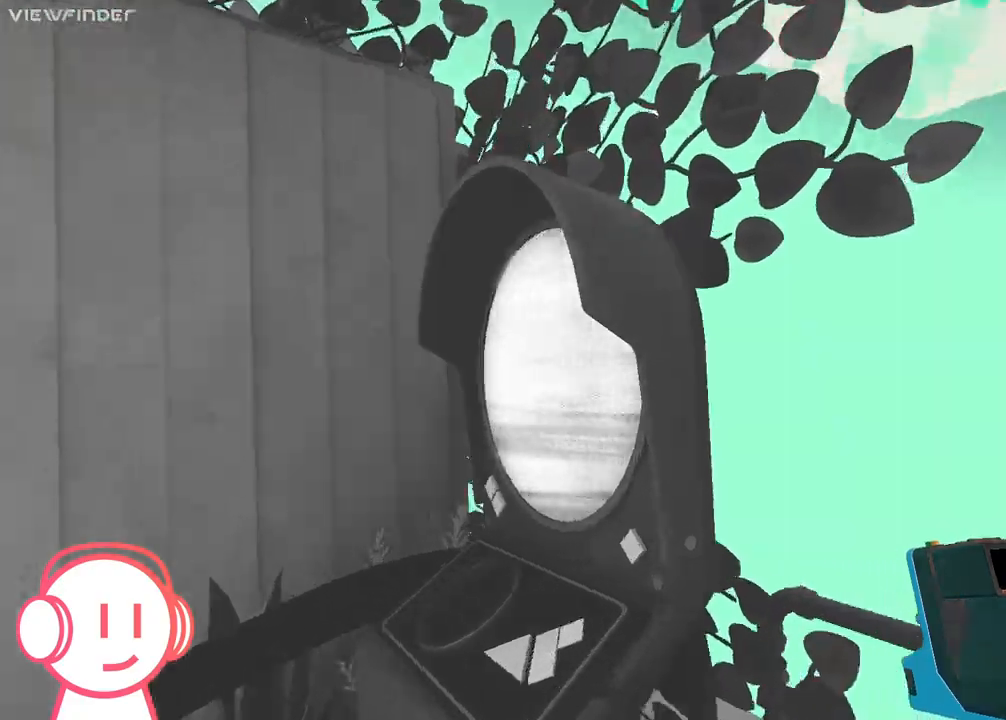
{"keys": [], "mouse": [], "events": [[100, "w", "up"]]}
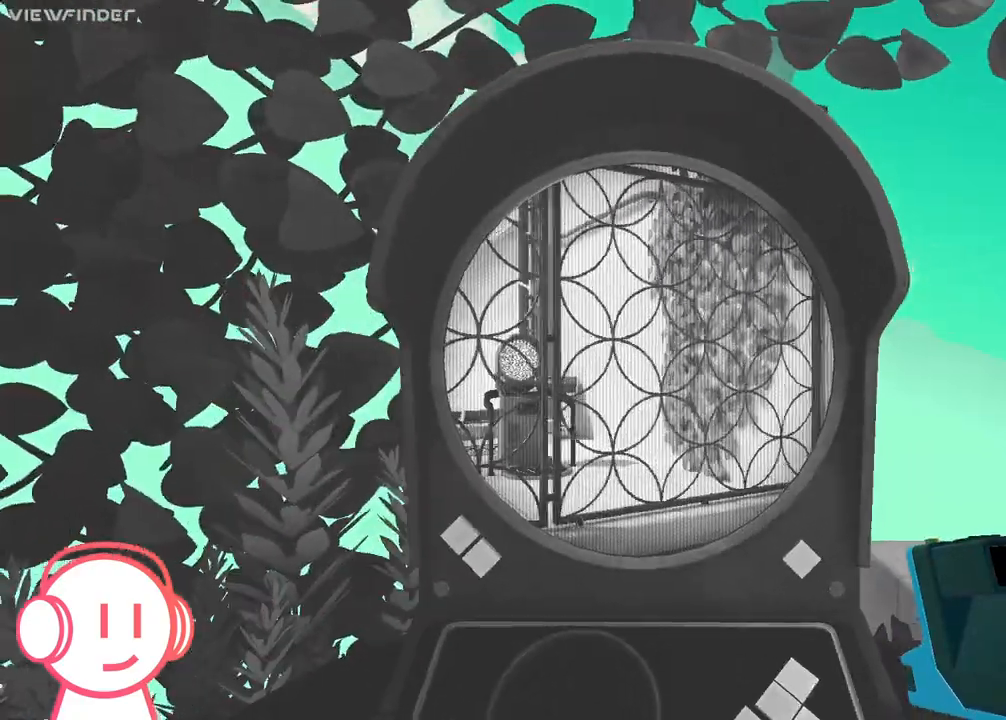
{"keys": [], "mouse": [], "events": []}
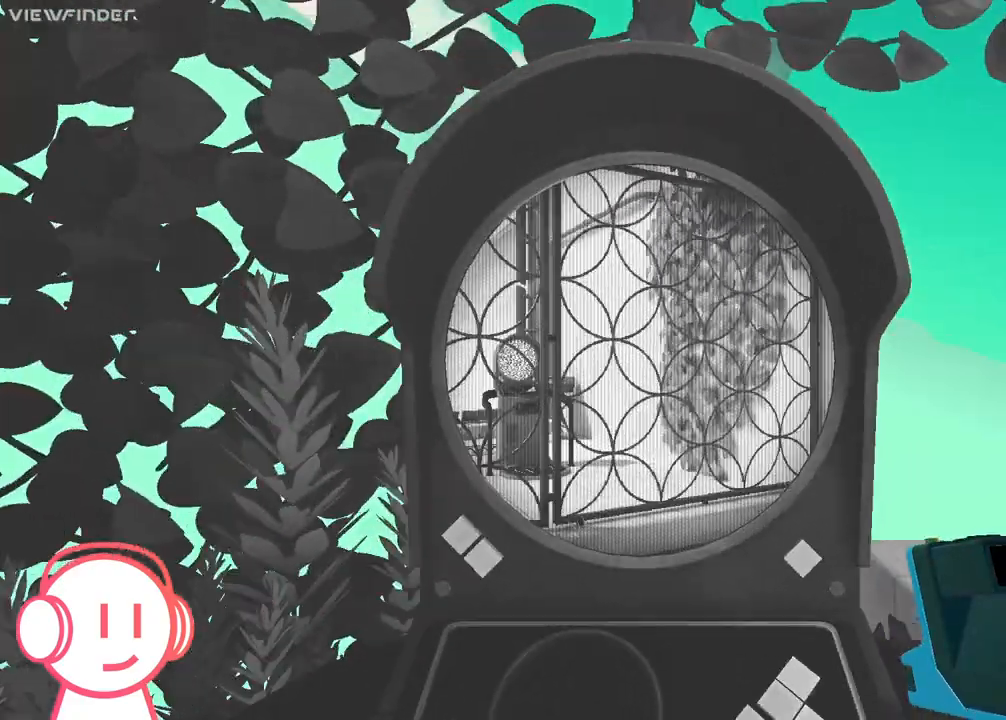
{"keys": [], "mouse": [], "events": []}
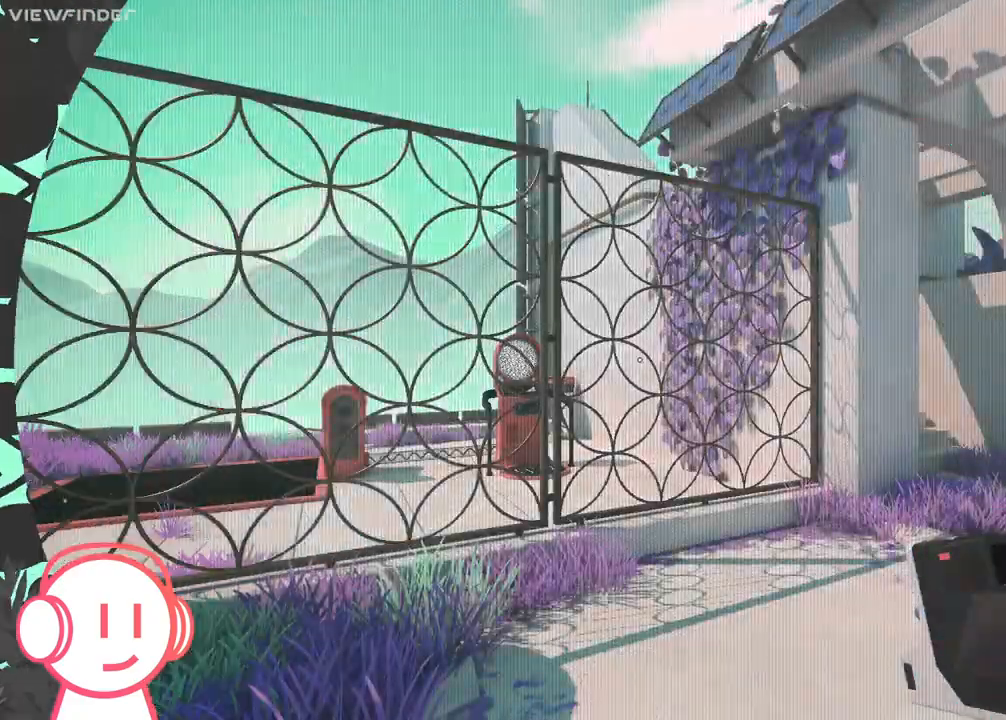
{"keys": ["s"], "mouse": ["right"], "events": [[33, "mouse_right", "down"], [67, "d", "down"], [100, "s", "down"], [300, "d", "up"]]}
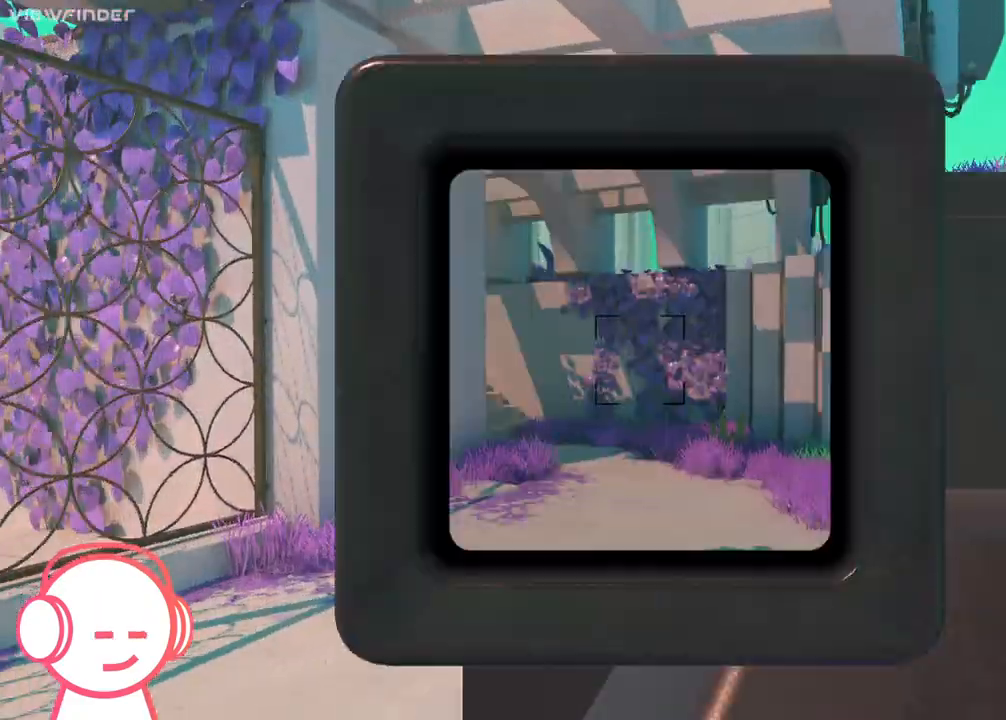
{"keys": ["w"], "mouse": [], "events": [[133, "mouse_left", "down"], [200, "mouse_left", "up"], [233, "mouse_right", "up"], [233, "s", "up"], [333, "w", "down"]]}
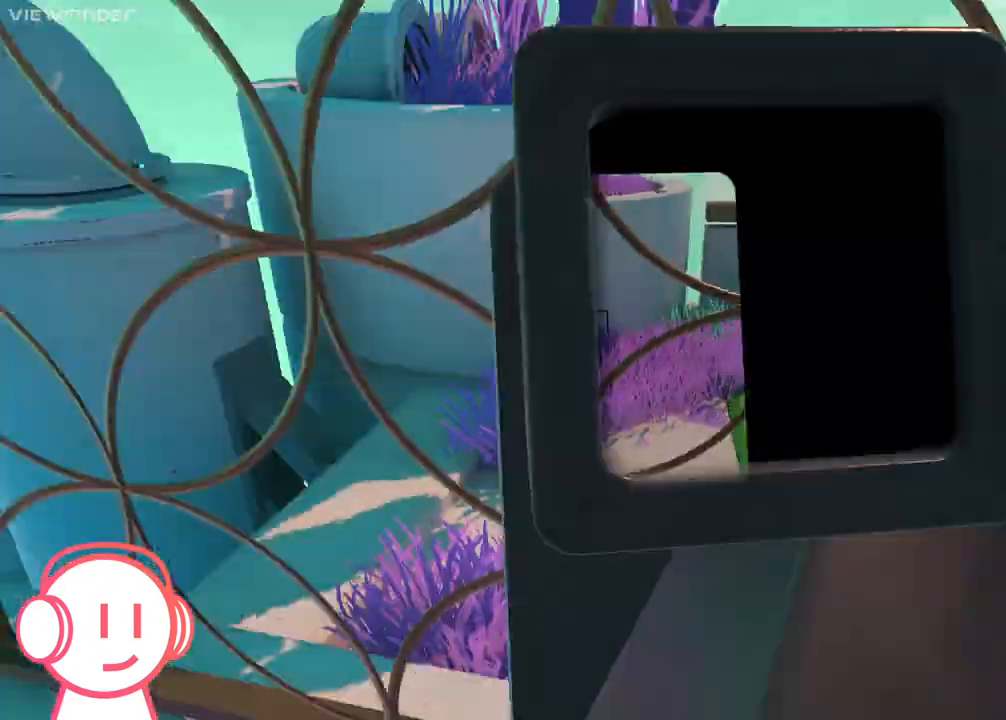
{"keys": ["w"], "mouse": [], "events": []}
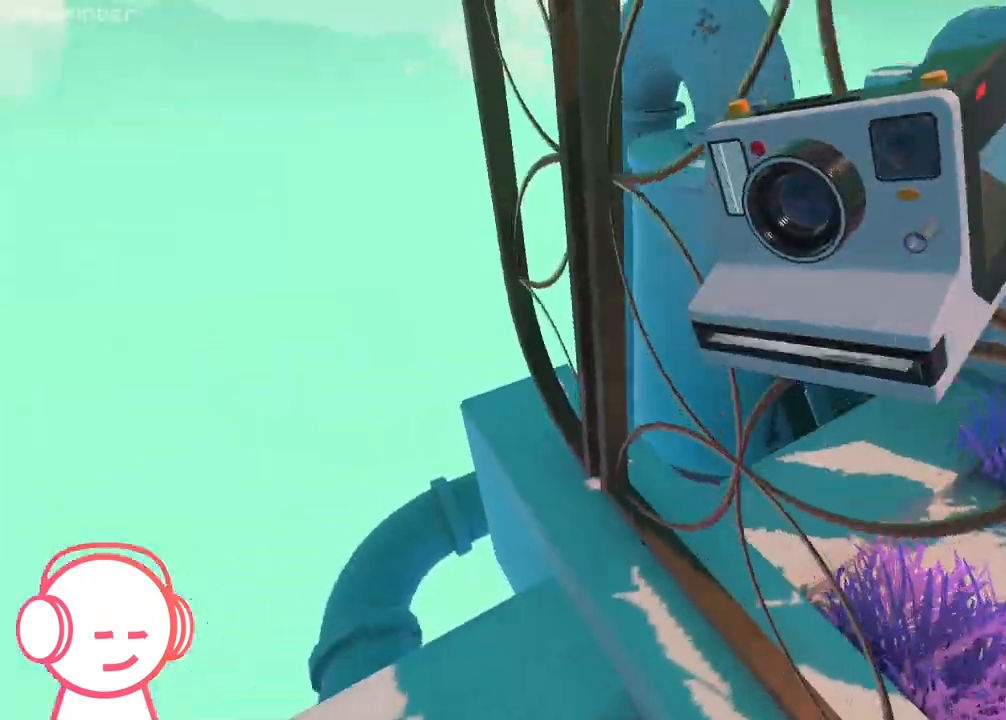
{"keys": ["w"], "mouse": [], "events": []}
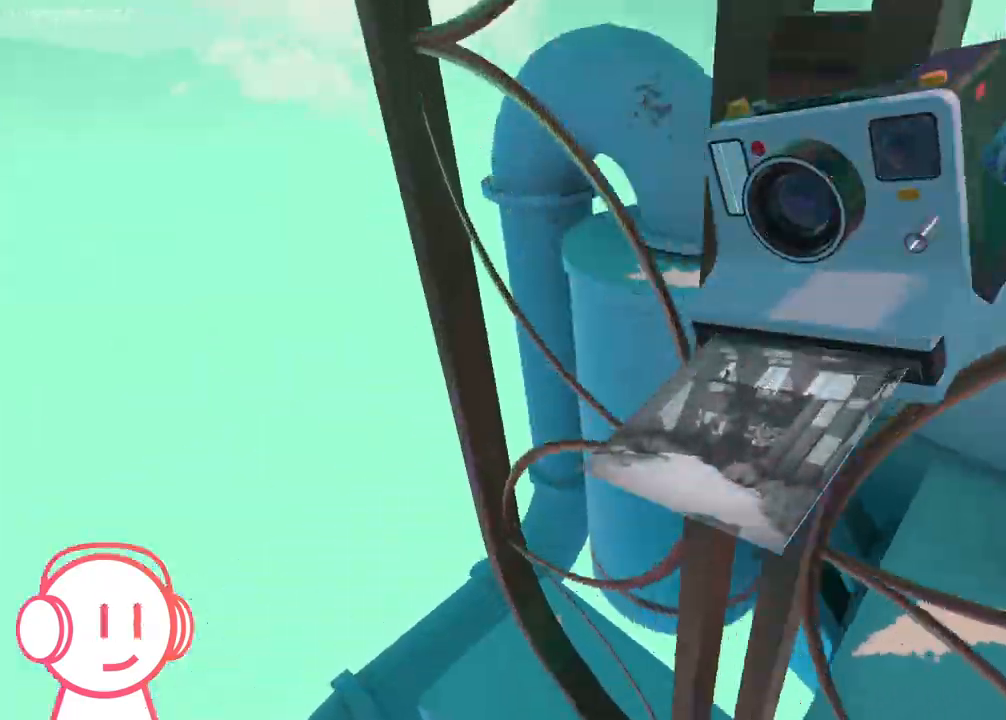
{"keys": ["w"], "mouse": [], "events": []}
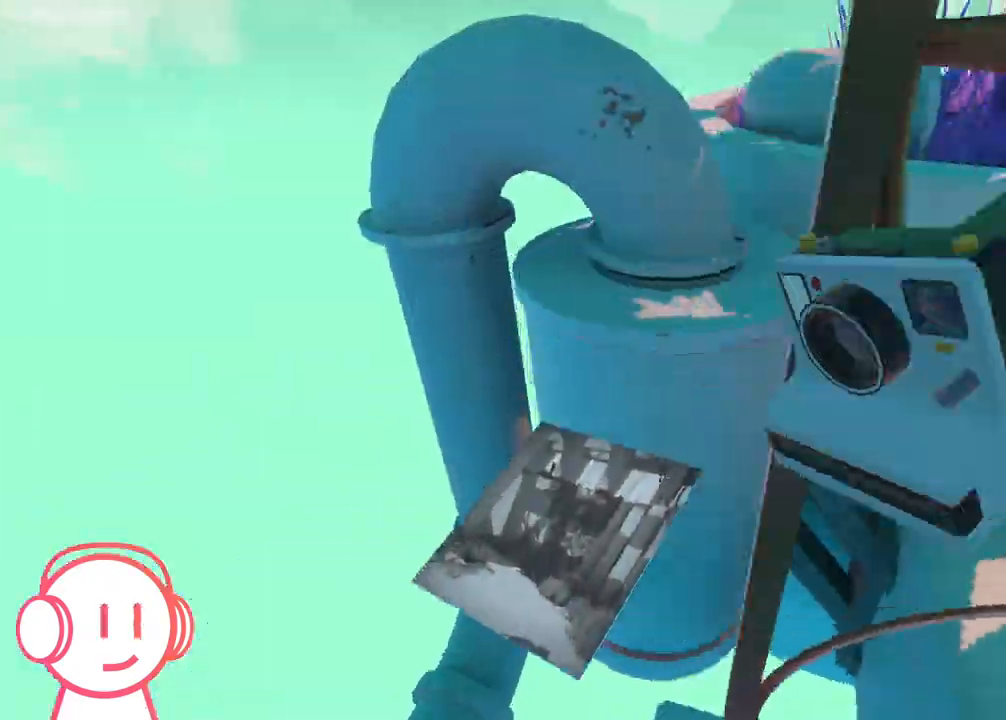
{"keys": ["space", "w"], "mouse": [], "events": [[200, "space", "down"], [367, "space", "up"], [400, "space", "down"]]}
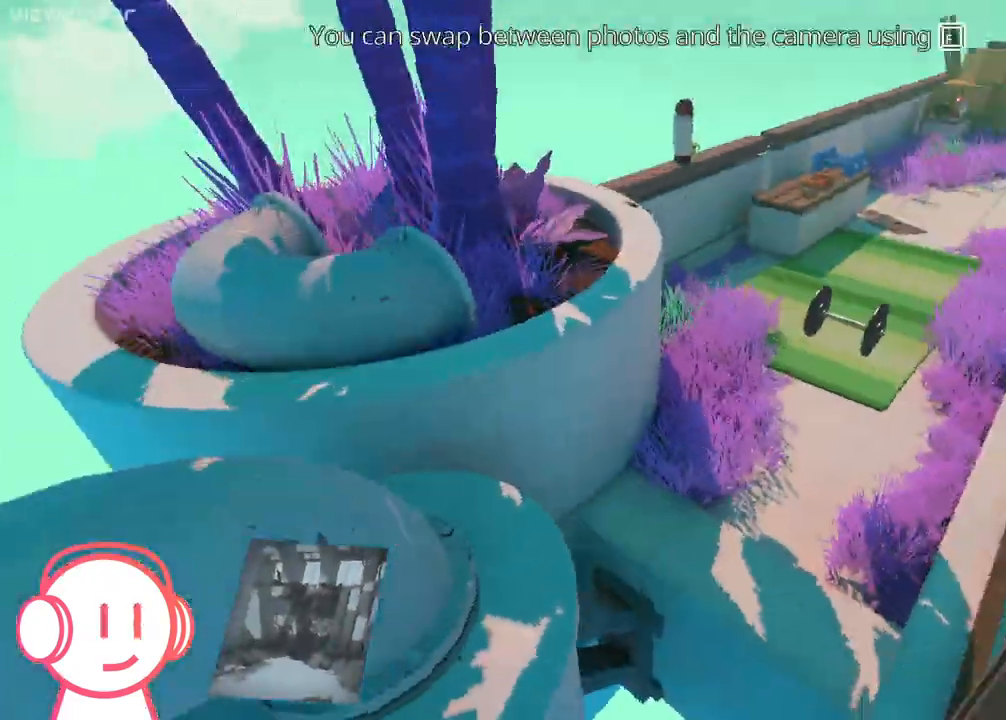
{"keys": ["w"], "mouse": ["wheel", "right"], "events": [[67, "space", "up"], [200, "d", "down"], [200, "mouse_right", "down"], [433, "d", "up"], [433, "mouse_wheel", "down"]]}
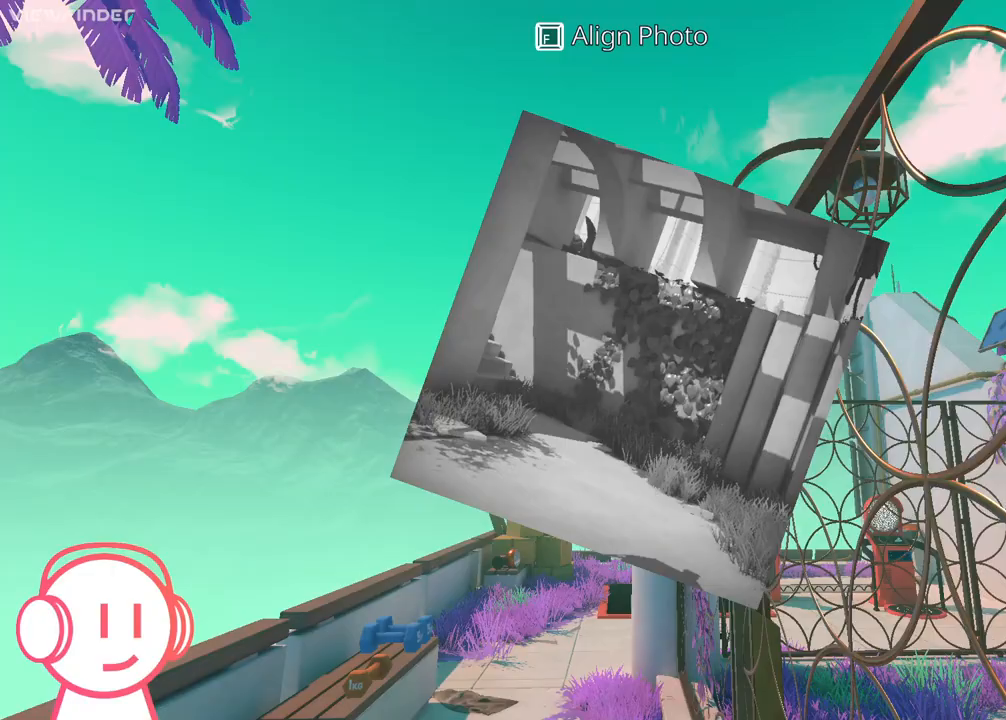
{"keys": ["w"], "mouse": ["right"]}
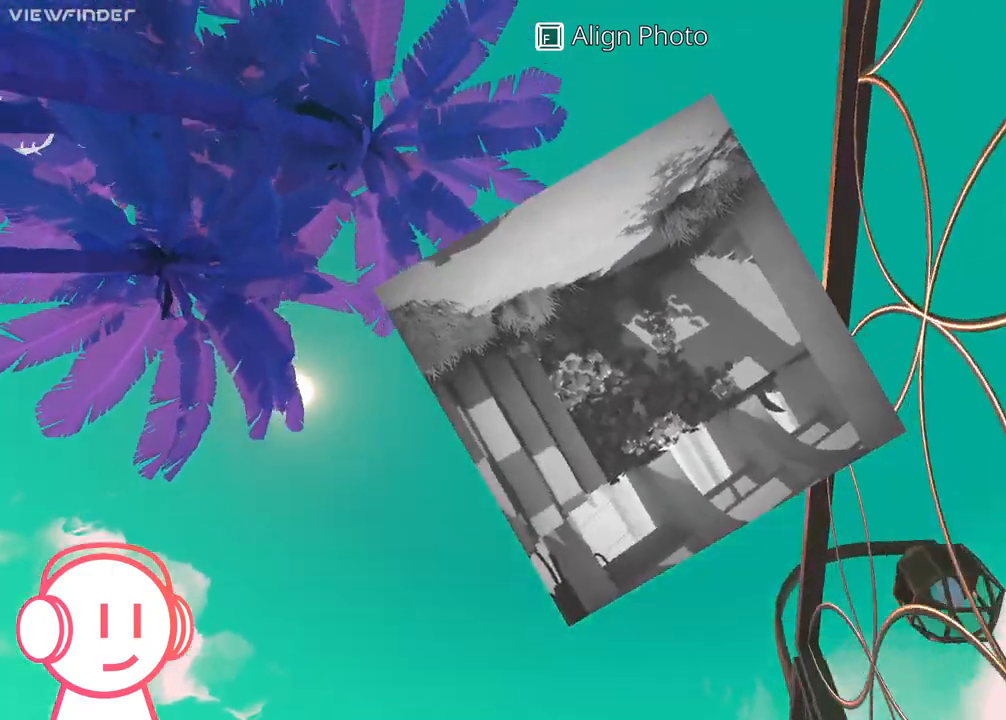
{"keys": ["w"], "mouse": [], "events": [[133, "mouse_left", "down"], [233, "mouse_left", "up"], [300, "mouse_right", "up"]]}
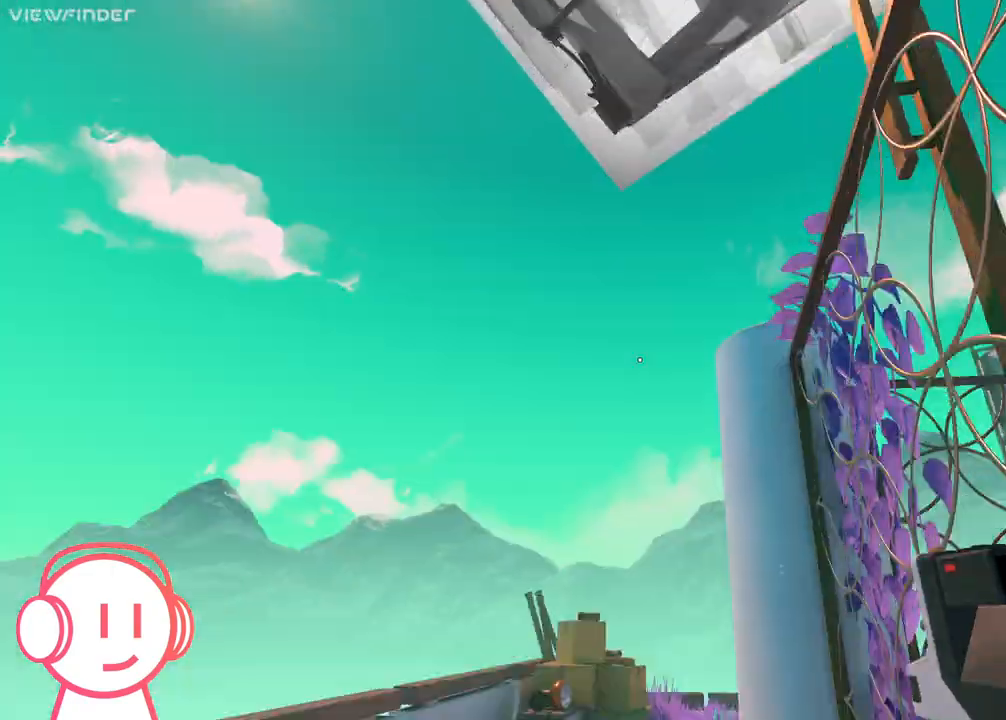
{"keys": ["w"], "mouse": [], "events": [[33, "space", "down"], [100, "a", "down"], [233, "a", "up"], [233, "space", "up"]]}
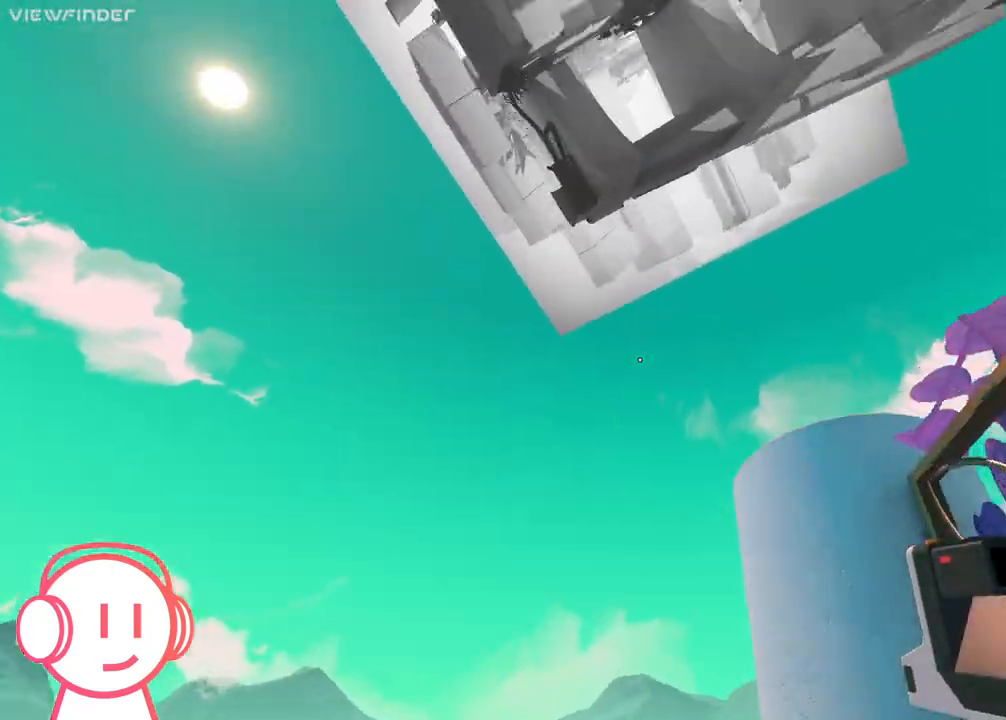
{"keys": ["w"], "mouse": ["right"], "events": [[367, "mouse_right", "down"]]}
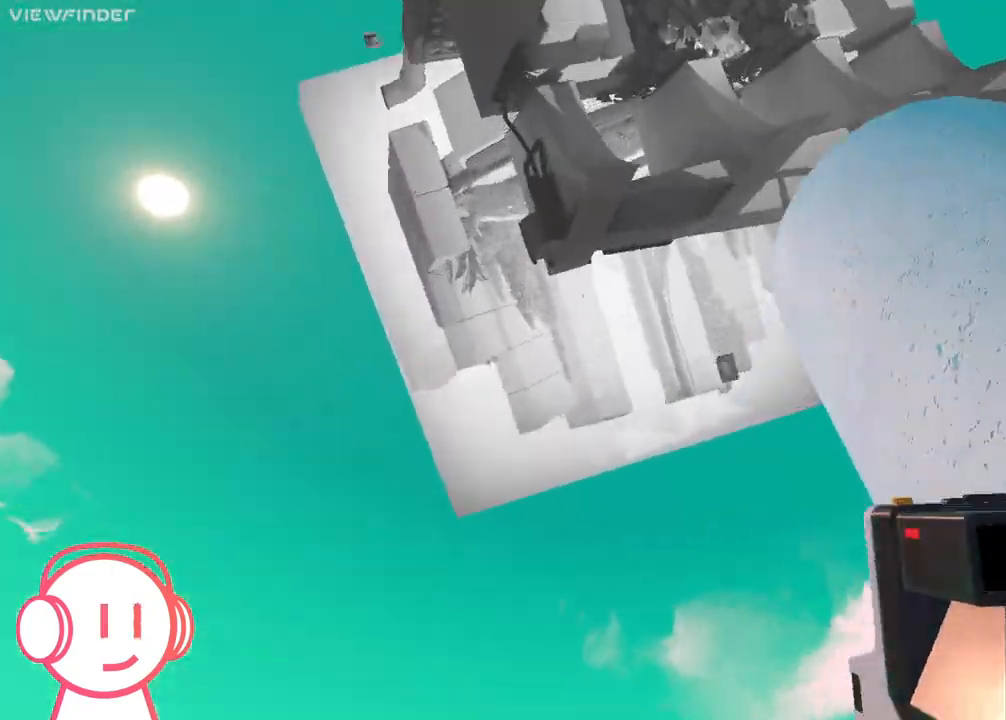
{"keys": ["w"], "mouse": ["right"], "events": [[400, "mouse_left", "down"], [500, "mouse_left", "up"]]}
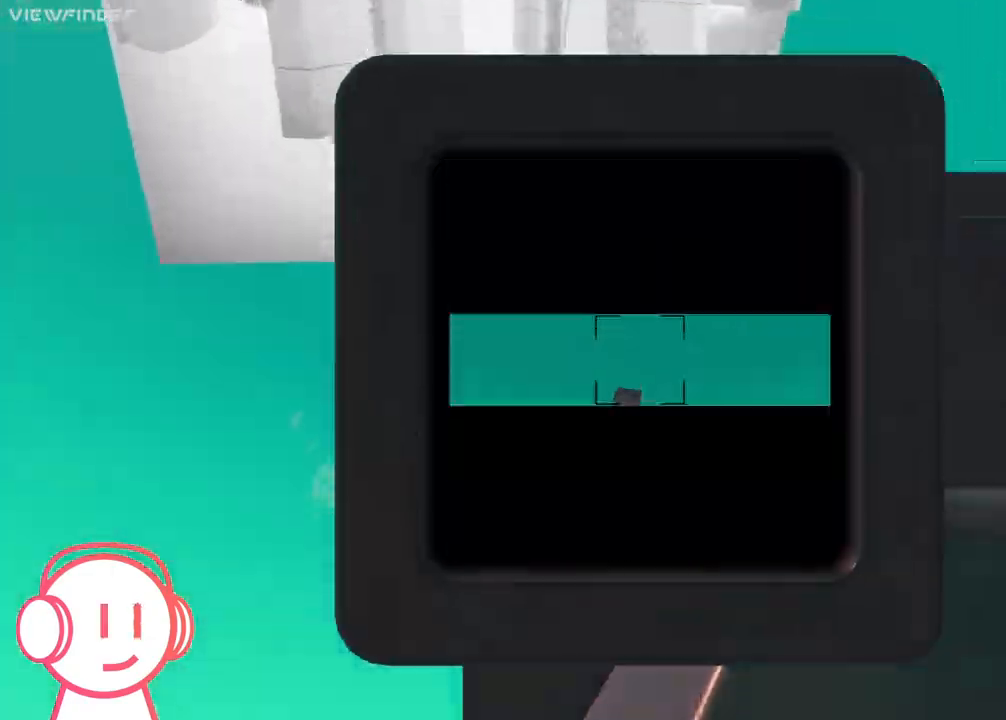
{"keys": ["w"], "mouse": [], "events": [[33, "mouse_right", "up"], [167, "a", "down"], [433, "a", "up"]]}
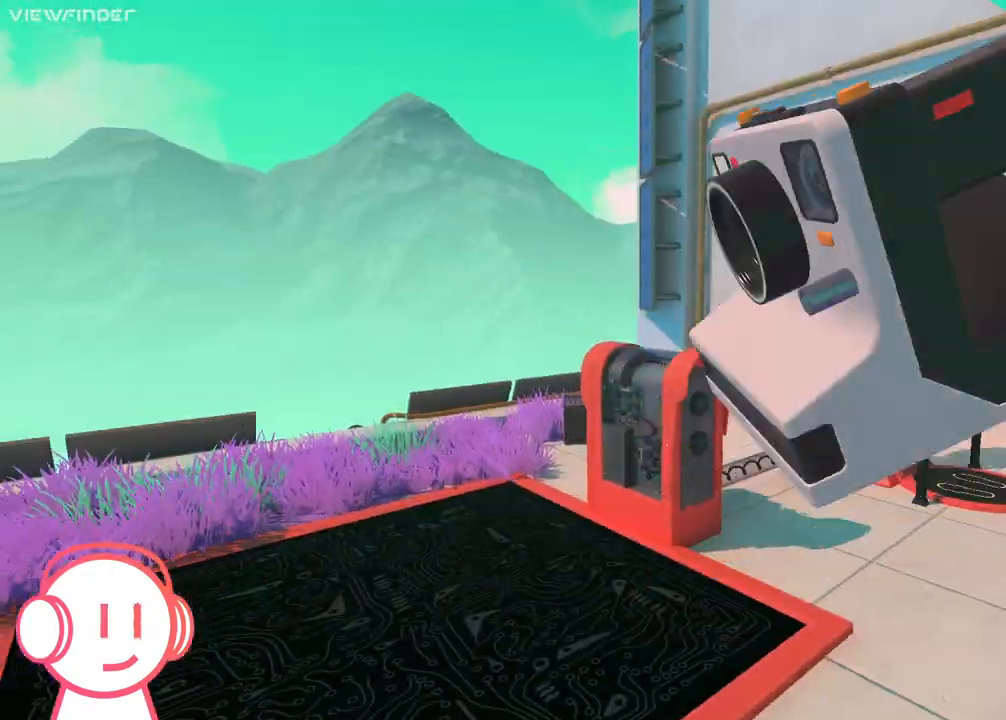
{"keys": ["a", "w"], "mouse": [], "events": [[133, "a", "down"], [300, "a", "up"], [500, "a", "down"]]}
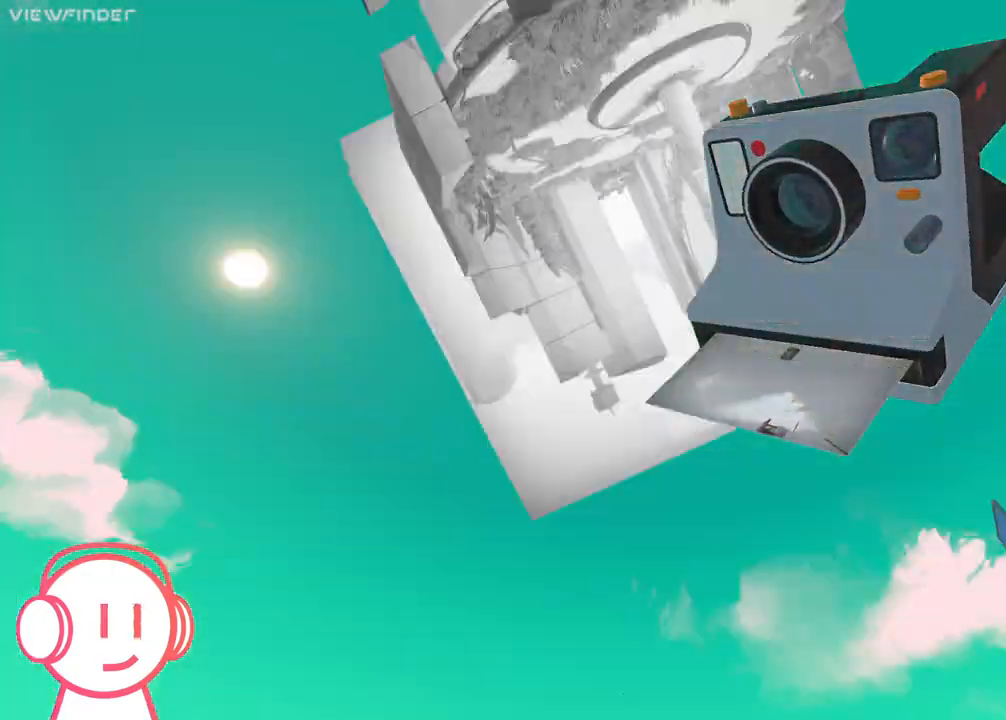
{"keys": [], "mouse": [], "events": [[100, "a", "up"], [333, "w", "up"]]}
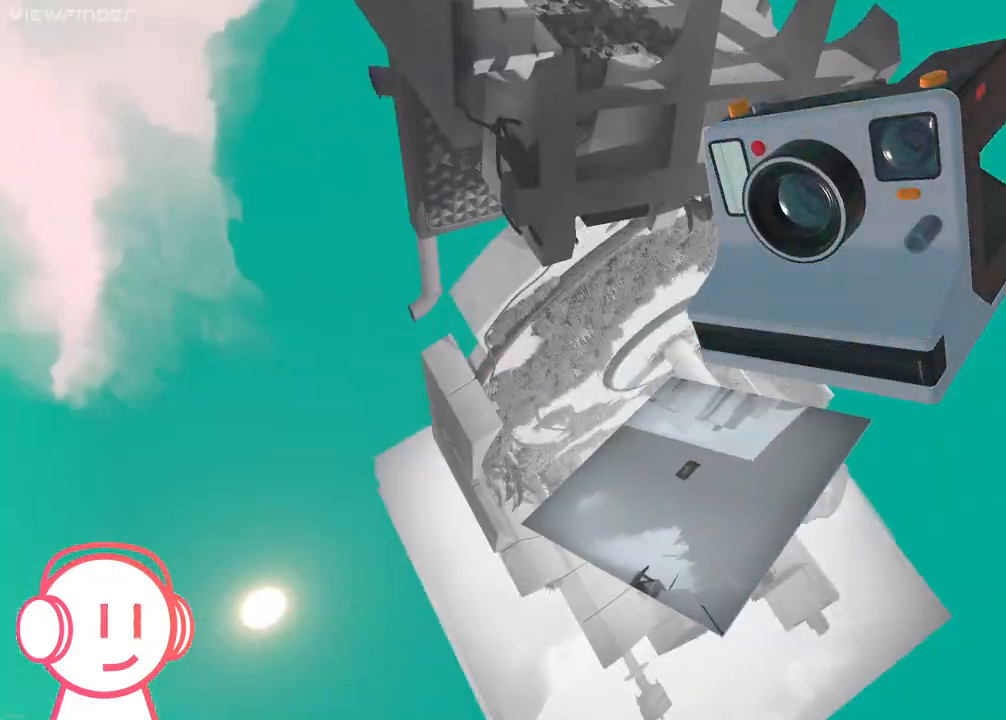
{"keys": [], "mouse": [], "events": [[133, "s", "down"], [200, "s", "up"]]}
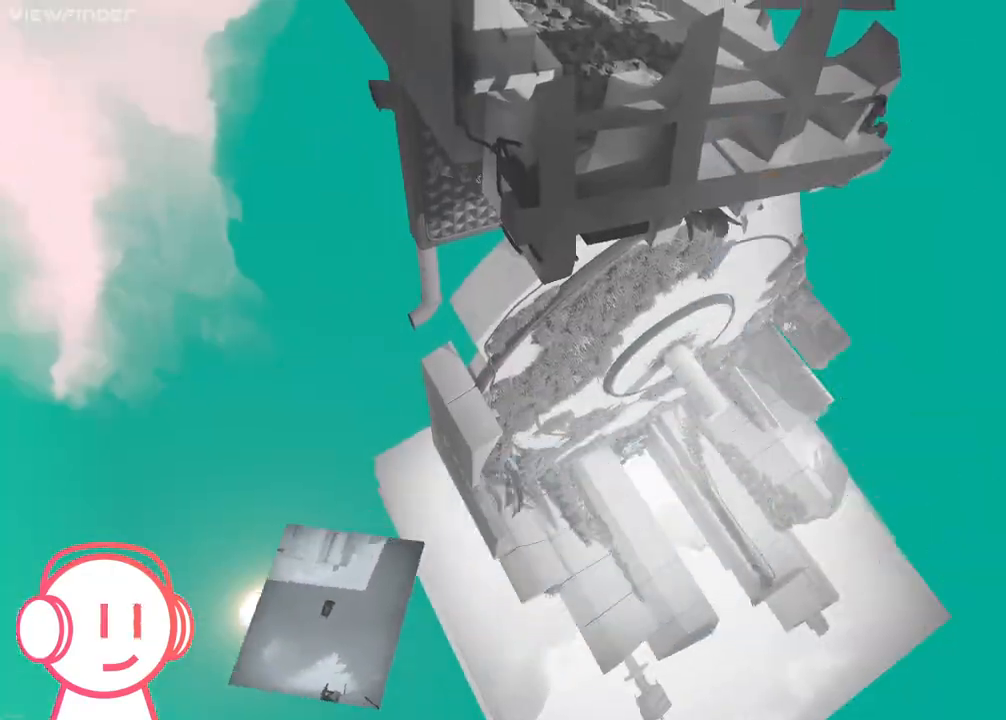
{"keys": [], "mouse": ["left", "right"], "events": [[200, "mouse_right", "down"], [500, "mouse_left", "down"]]}
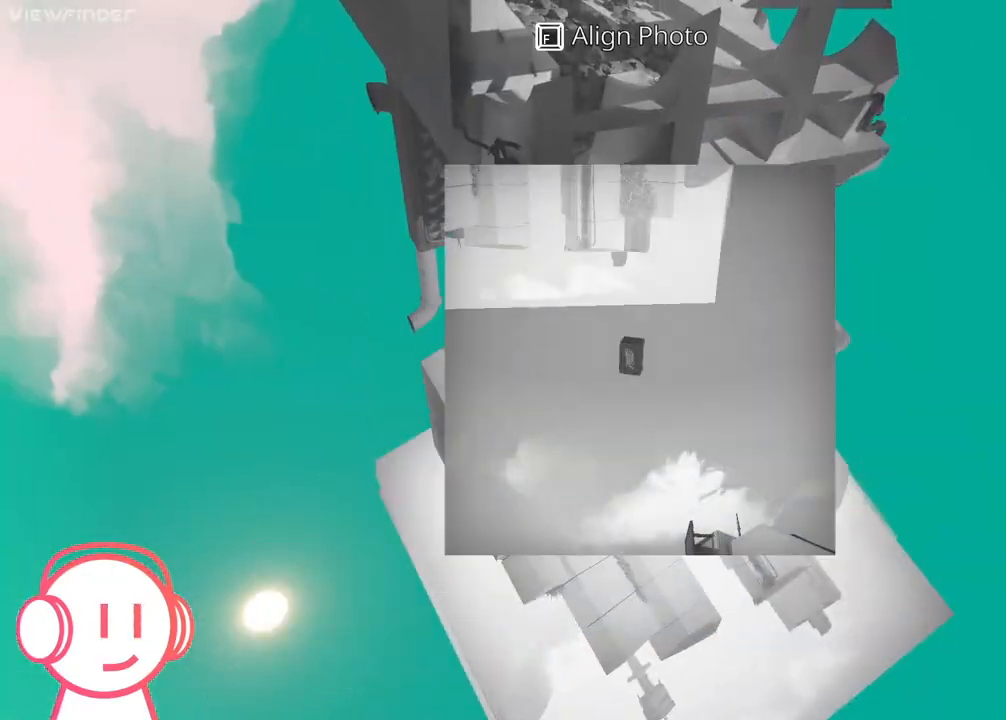
{"keys": ["a", "w"], "mouse": [], "events": [[100, "mouse_left", "up"], [100, "w", "down"], [200, "mouse_right", "up"], [467, "a", "down"]]}
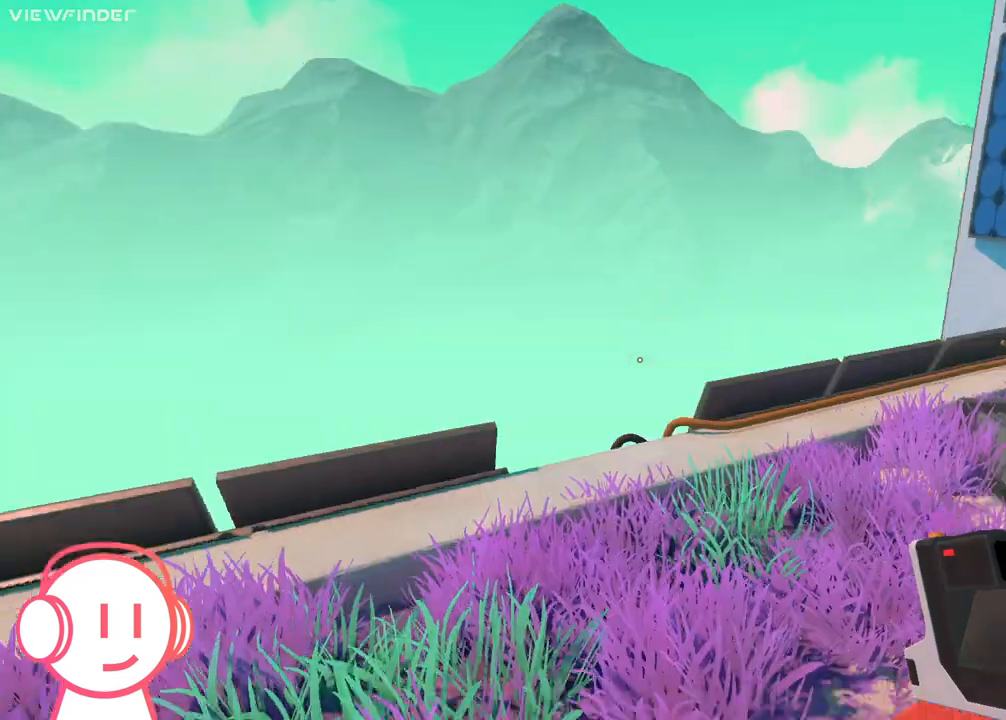
{"keys": ["w"], "mouse": [], "events": [[67, "a", "up"]]}
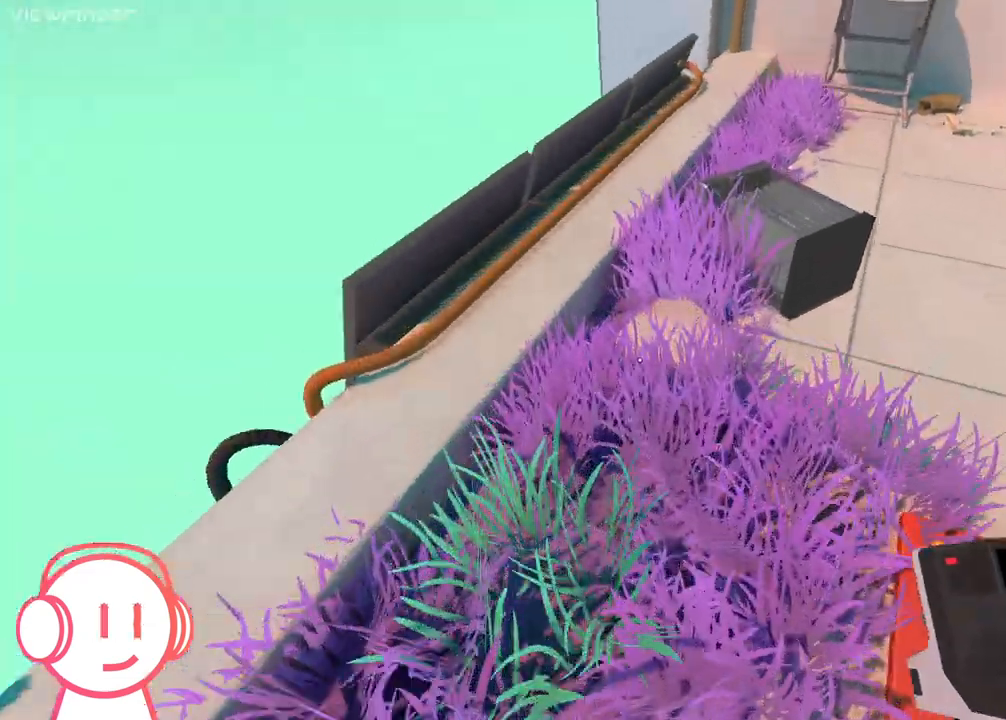
{"keys": ["e"], "mouse": [], "events": [[400, "e", "down"], [433, "w", "up"]]}
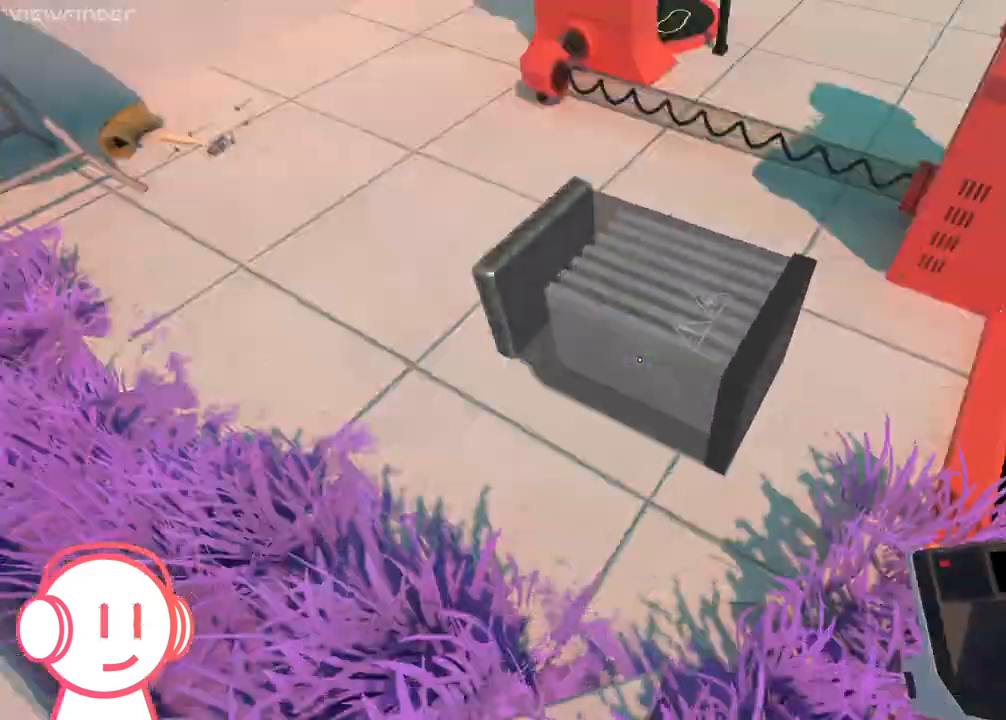
{"keys": ["a", "w"], "mouse": [], "events": [[33, "e", "up"], [167, "w", "down"], [233, "e", "down"], [333, "e", "up"], [467, "a", "down"]]}
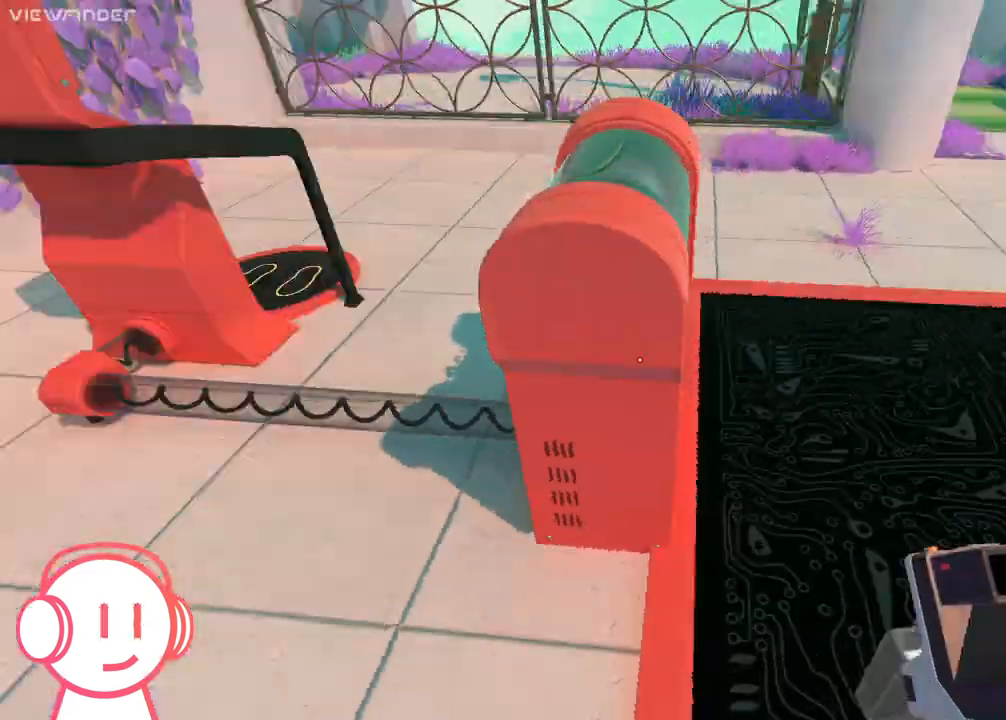
{"keys": ["d", "space", "w"], "mouse": [], "events": [[233, "a", "up"], [333, "space", "down"], [367, "d", "down"]]}
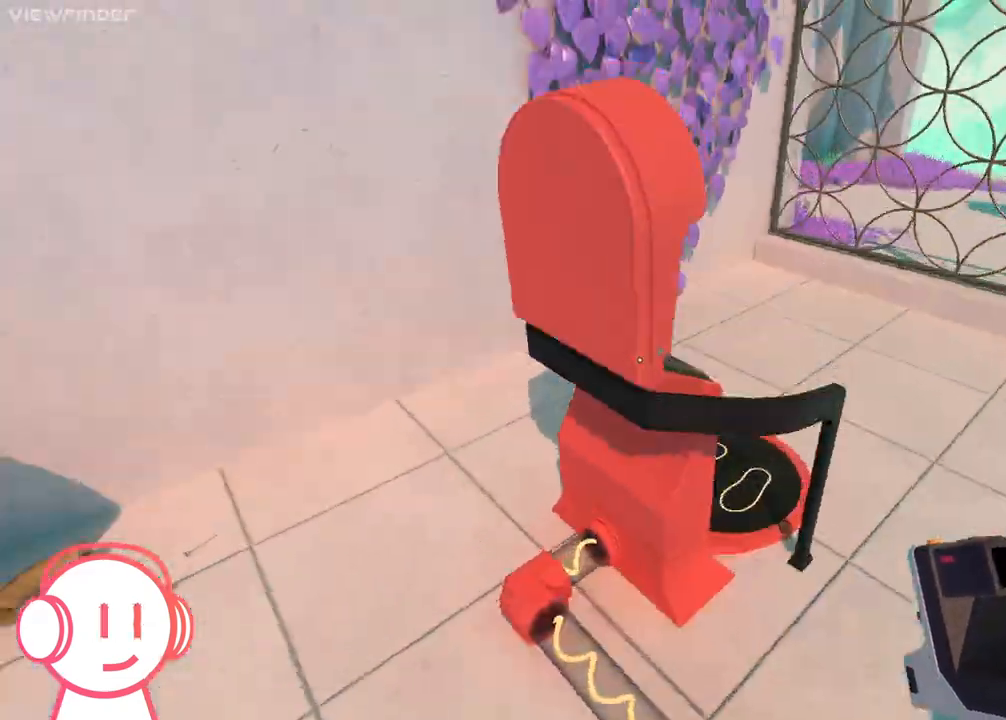
{"keys": ["d", "e"], "mouse": [], "events": [[67, "space", "up"], [133, "w", "up"], [233, "e", "down"], [333, "e", "up"], [400, "e", "down"]]}
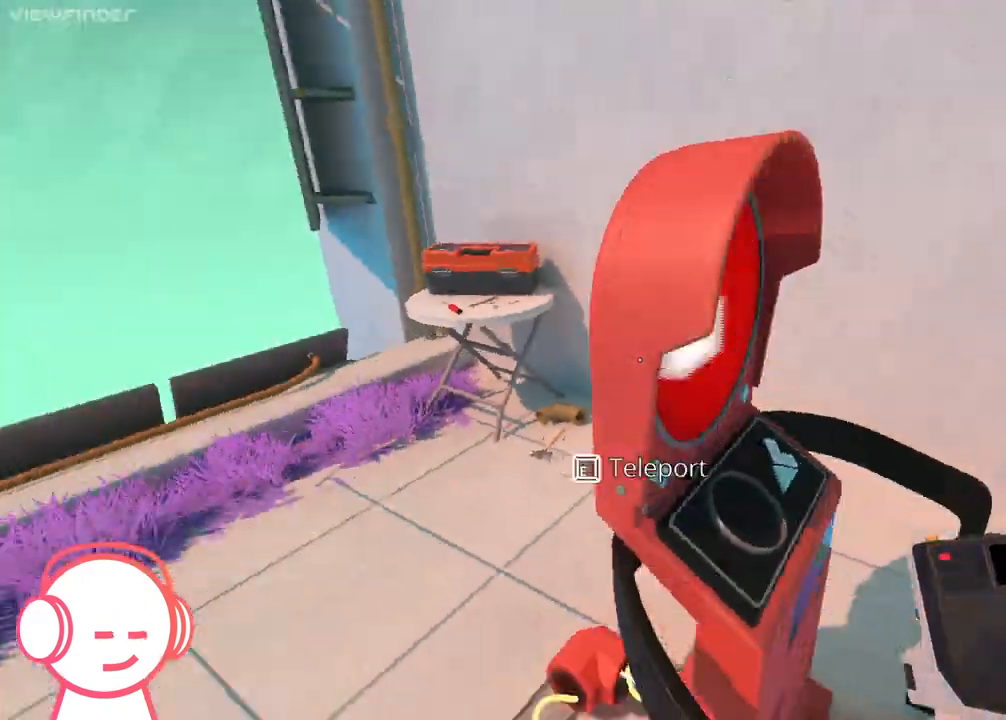
{"keys": ["d"], "mouse": [], "events": [[167, "e", "up"], [200, "e", "down"], [300, "e", "up"], [333, "e", "down"], [367, "w", "down"], [433, "w", "up"], [500, "e", "up"]]}
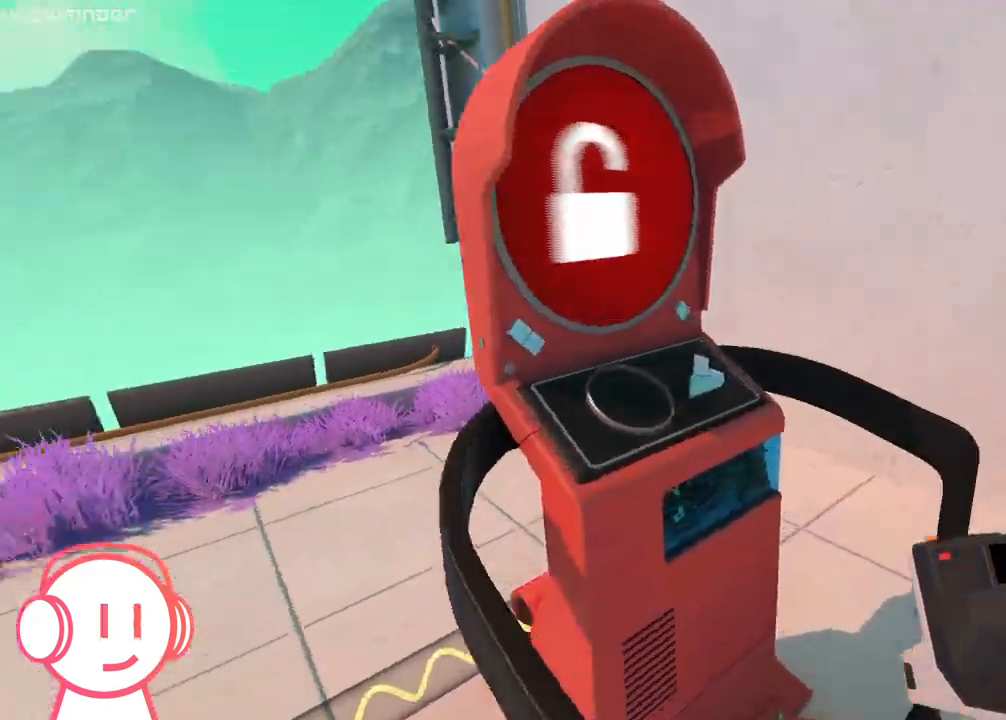
{"keys": [], "mouse": [], "events": [[400, "d", "up"]]}